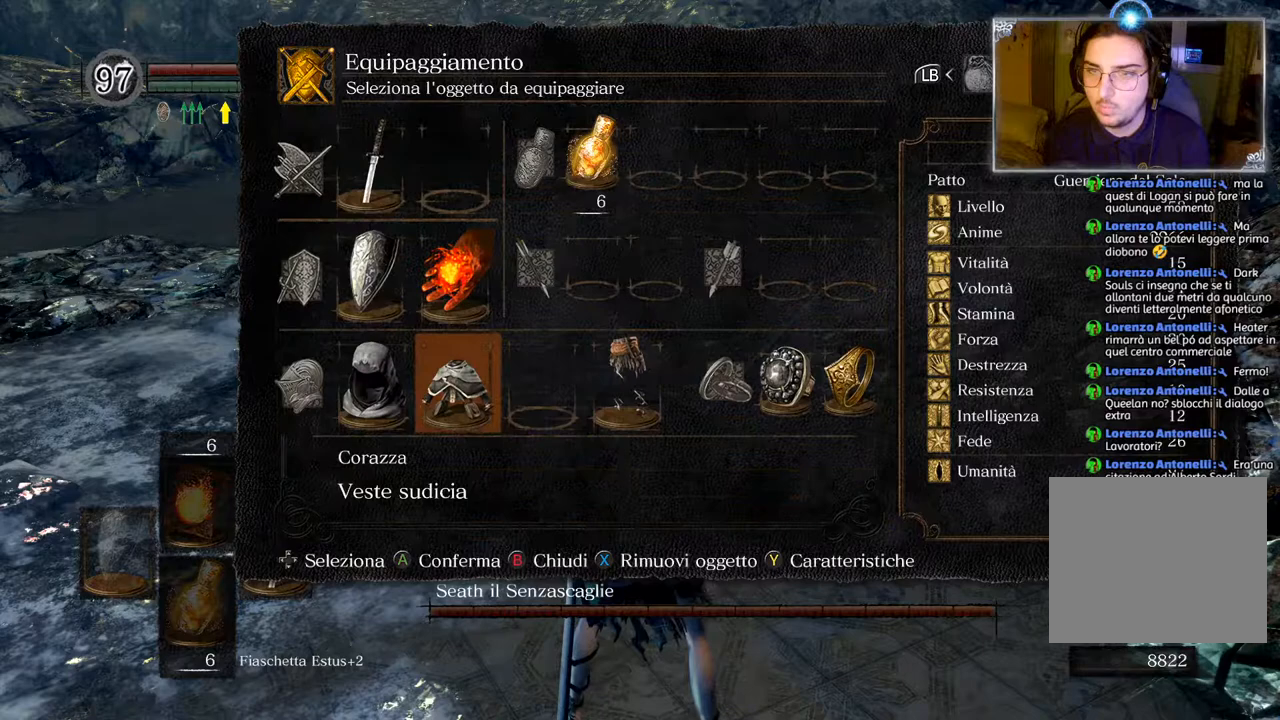
Gameplay with a controller (PlayStation layout); each line is a JSON object with the inputs held at the frame after it. "events" lists button and stick changes between this image and that frame as [ms after this image, input, new state], when the widget could be followed in between.
{"buttons": [], "left_stick": "center", "right_stick": "center", "events": [[117, "CROSS", "down"], [217, "CROSS", "up"]]}
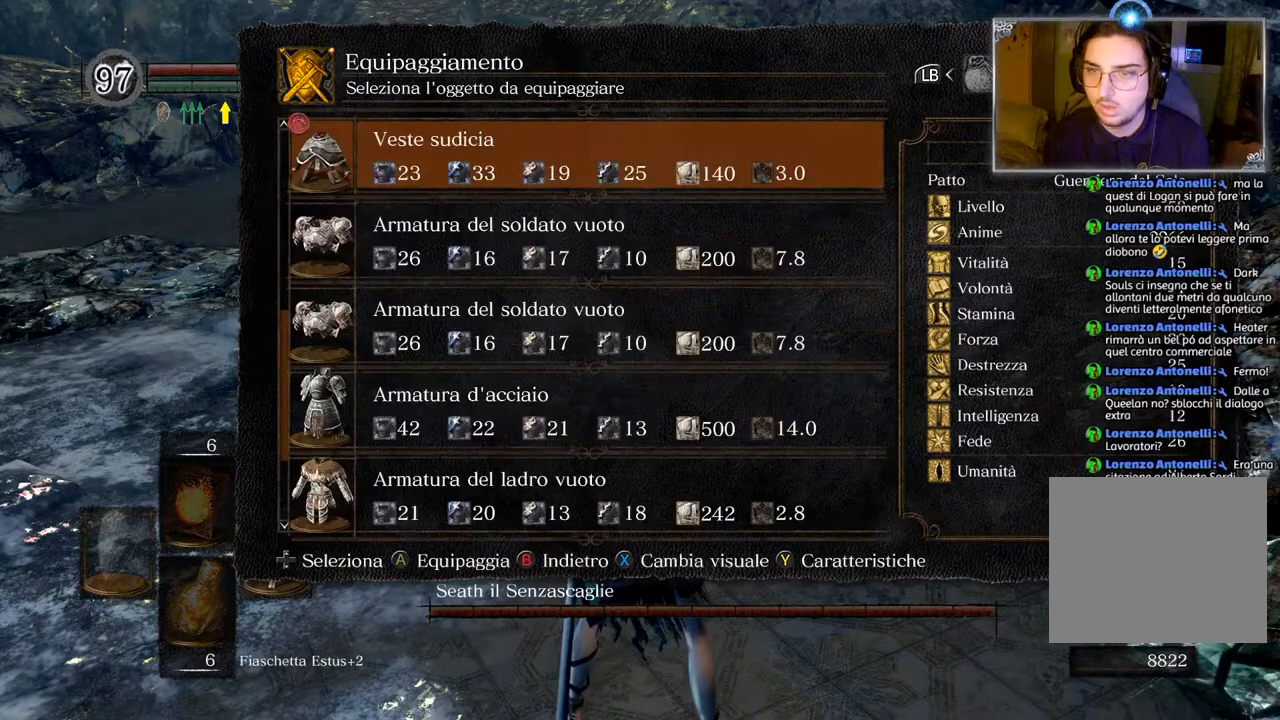
{"buttons": ["DPAD_DOWN"], "left_stick": "center", "right_stick": "center", "events": [[83, "SQUARE", "down"], [183, "SQUARE", "up"], [283, "DPAD_DOWN", "down"], [367, "DPAD_DOWN", "up"], [450, "DPAD_DOWN", "down"]]}
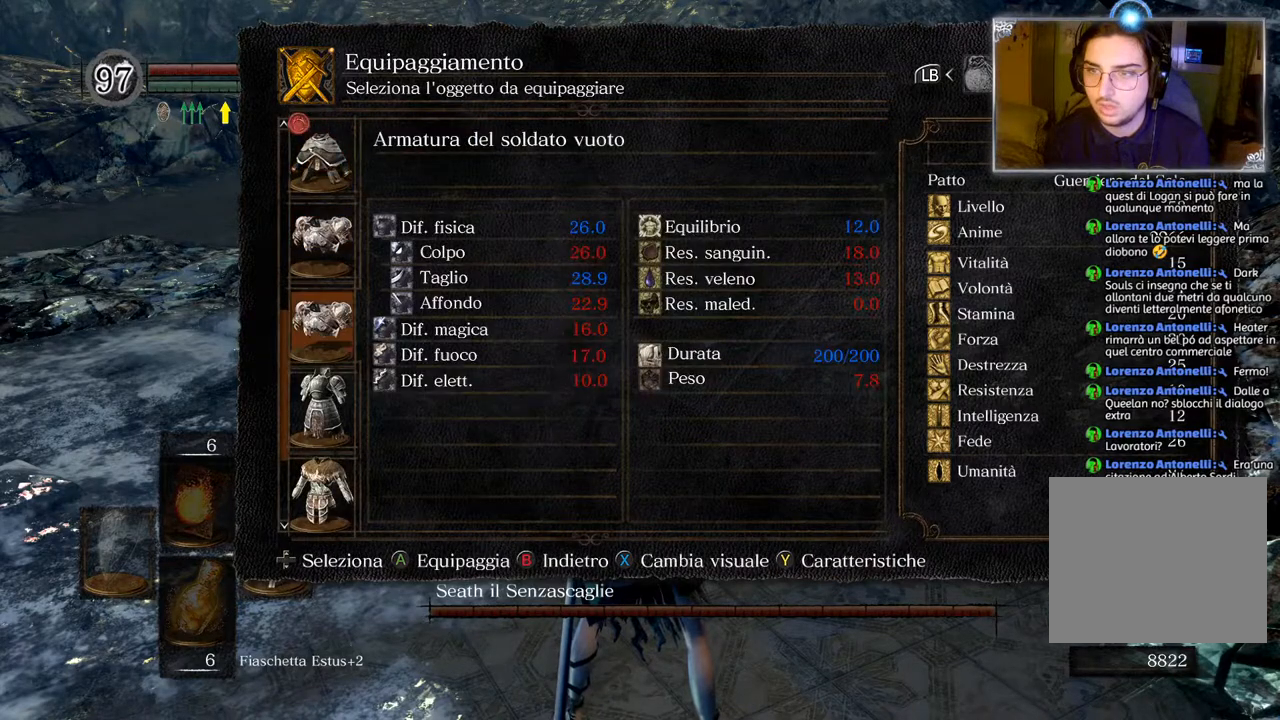
{"buttons": ["DPAD_DOWN"], "left_stick": "center", "right_stick": "center", "events": [[50, "DPAD_DOWN", "up"], [117, "DPAD_DOWN", "down"], [217, "DPAD_DOWN", "up"], [483, "DPAD_DOWN", "down"]]}
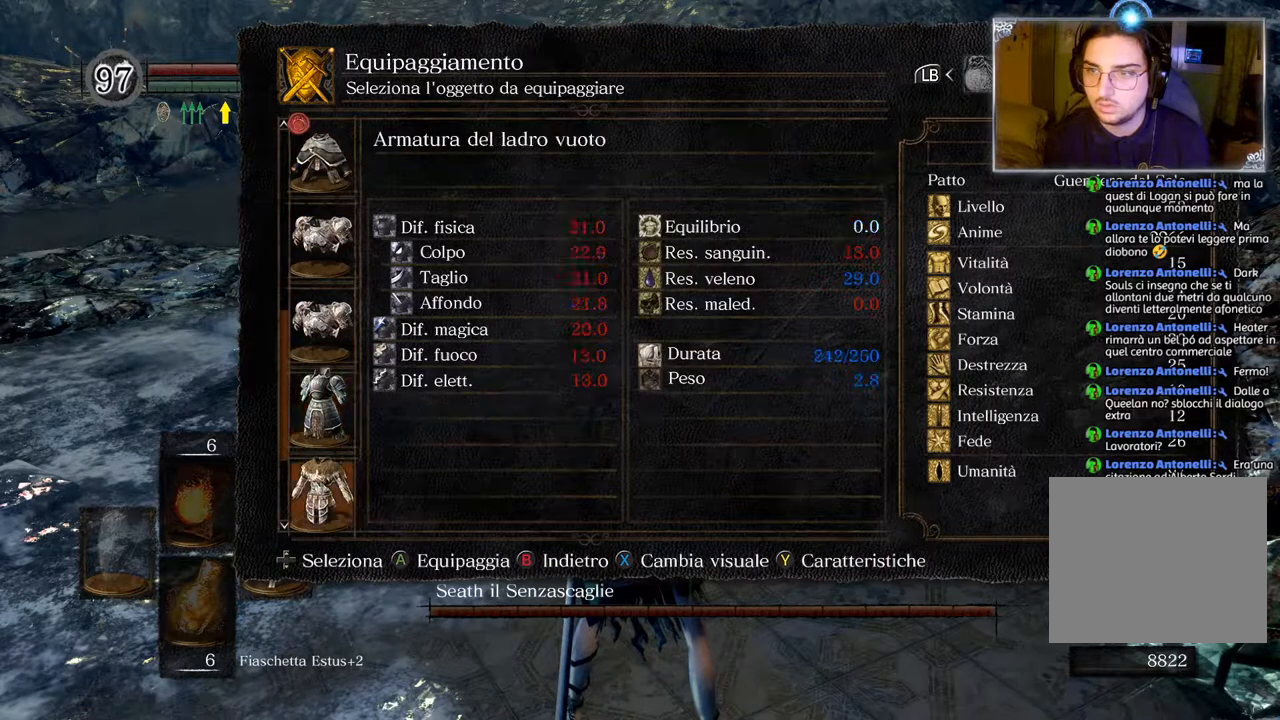
{"buttons": [], "left_stick": "center", "right_stick": "center", "events": [[117, "DPAD_DOWN", "up"], [200, "DPAD_DOWN", "down"], [317, "DPAD_DOWN", "up"], [417, "DPAD_DOWN", "down"], [500, "DPAD_DOWN", "up"]]}
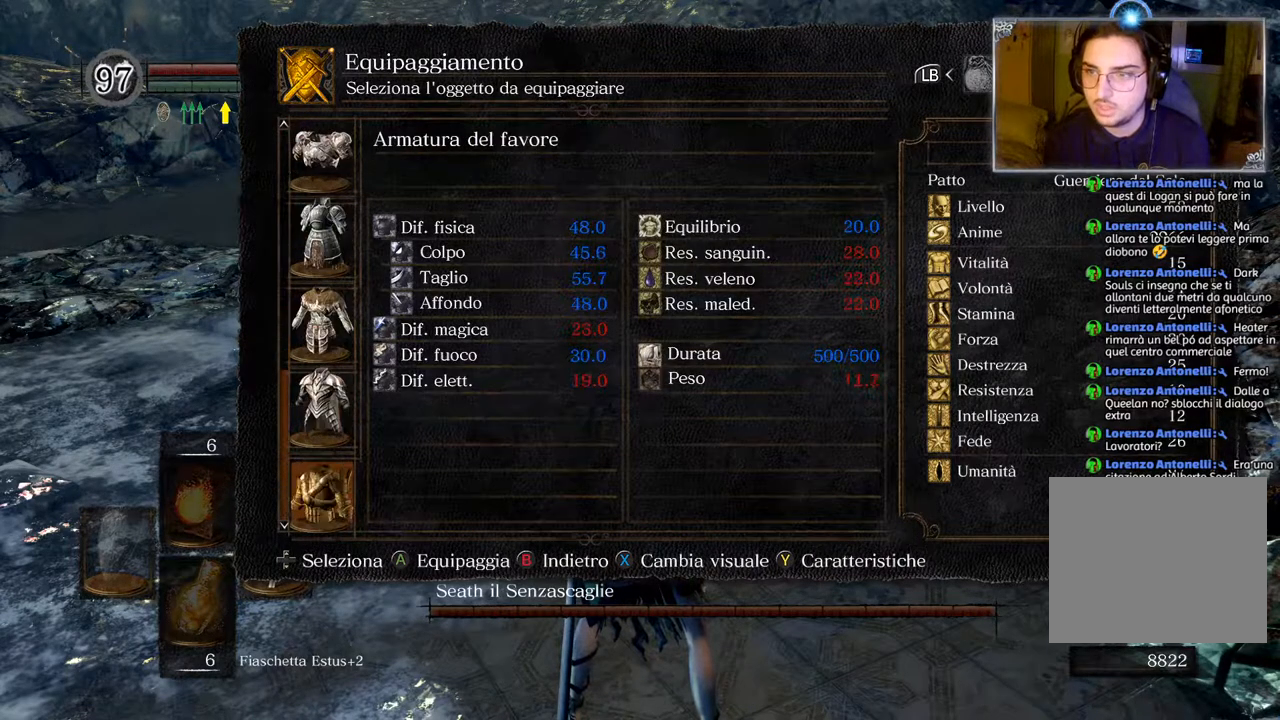
{"buttons": ["DPAD_DOWN"], "left_stick": "center", "right_stick": "center", "events": [[83, "DPAD_DOWN", "down"], [167, "DPAD_DOWN", "up"], [267, "DPAD_DOWN", "down"], [350, "DPAD_DOWN", "up"], [417, "DPAD_DOWN", "down"]]}
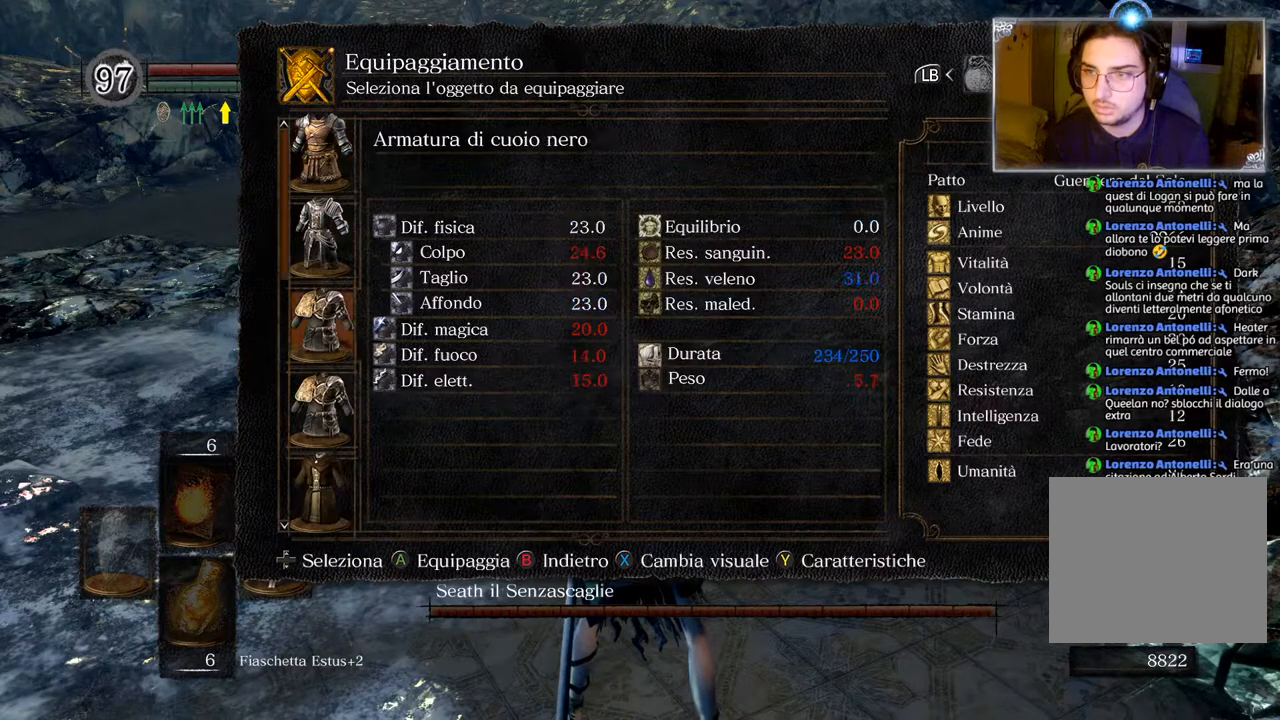
{"buttons": ["DPAD_DOWN"], "left_stick": "center", "right_stick": "center", "events": [[17, "DPAD_DOWN", "up"], [133, "DPAD_DOWN", "down"], [167, "DPAD_DOWN", "up"], [283, "DPAD_DOWN", "down"], [367, "DPAD_DOWN", "up"], [483, "DPAD_DOWN", "down"]]}
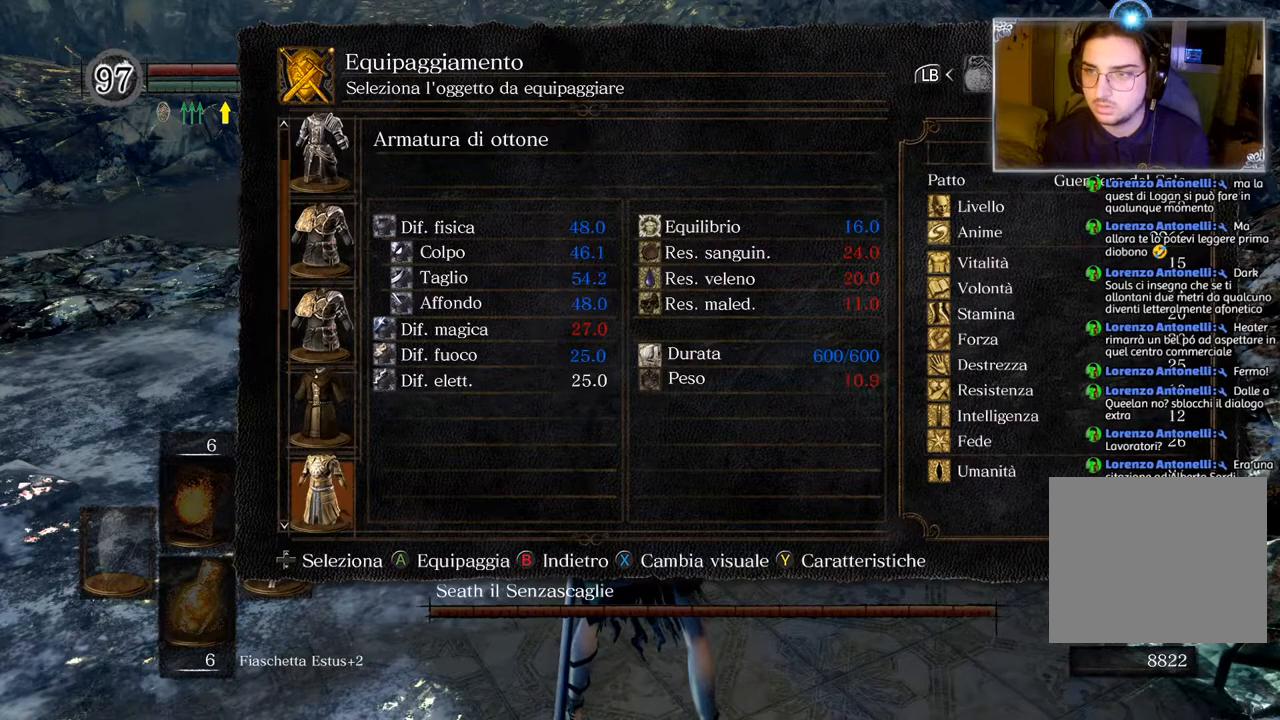
{"buttons": [], "left_stick": "center", "right_stick": "center", "events": [[83, "DPAD_DOWN", "up"], [150, "DPAD_DOWN", "down"], [267, "DPAD_DOWN", "up"], [350, "DPAD_DOWN", "down"], [417, "DPAD_DOWN", "up"]]}
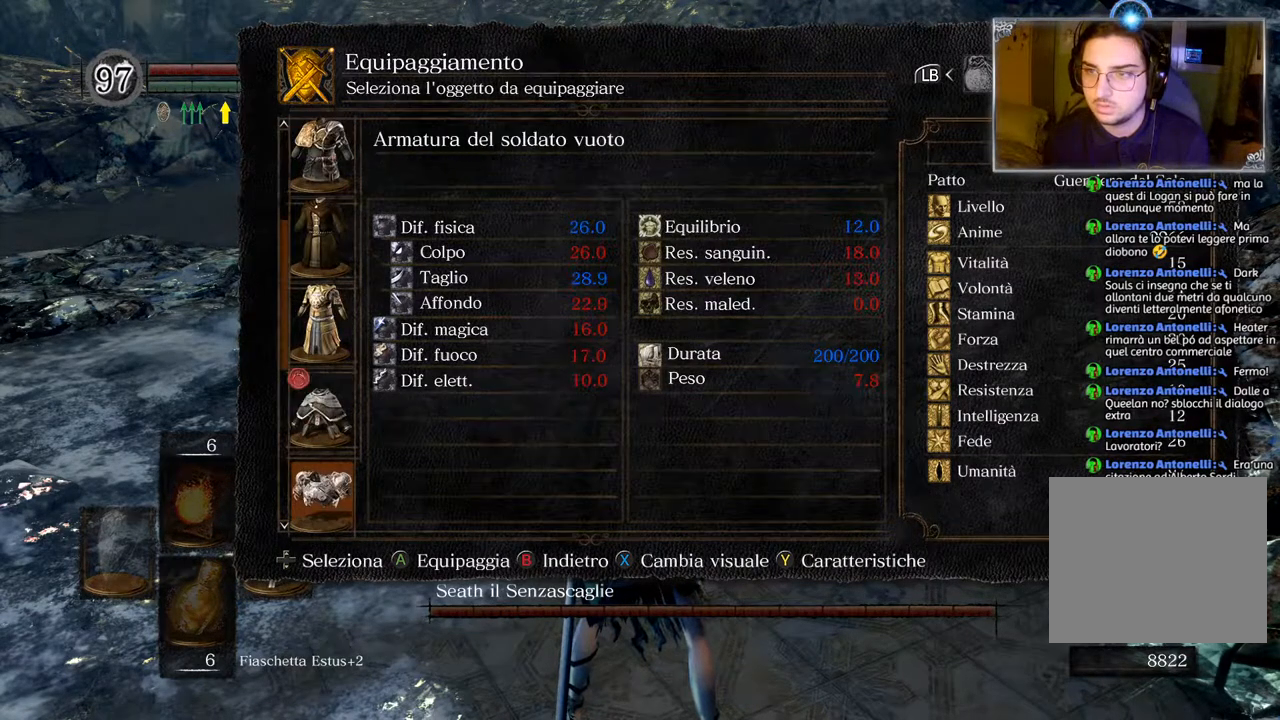
{"buttons": [], "left_stick": "center", "right_stick": "center", "events": [[17, "DPAD_DOWN", "down"], [100, "DPAD_DOWN", "up"], [233, "DPAD_DOWN", "down"], [300, "DPAD_DOWN", "up"], [383, "DPAD_DOWN", "down"], [500, "DPAD_DOWN", "up"]]}
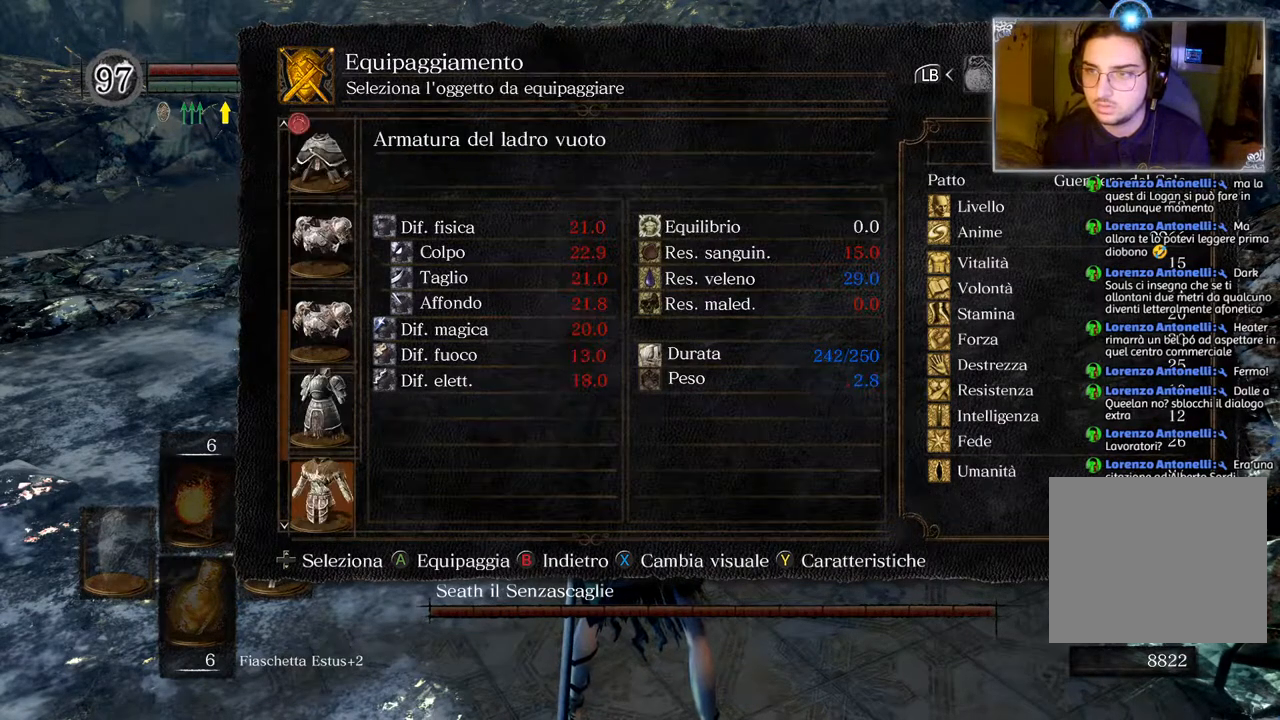
{"buttons": [], "left_stick": "center", "right_stick": "center", "events": [[167, "DPAD_RIGHT", "down"], [233, "DPAD_RIGHT", "up"]]}
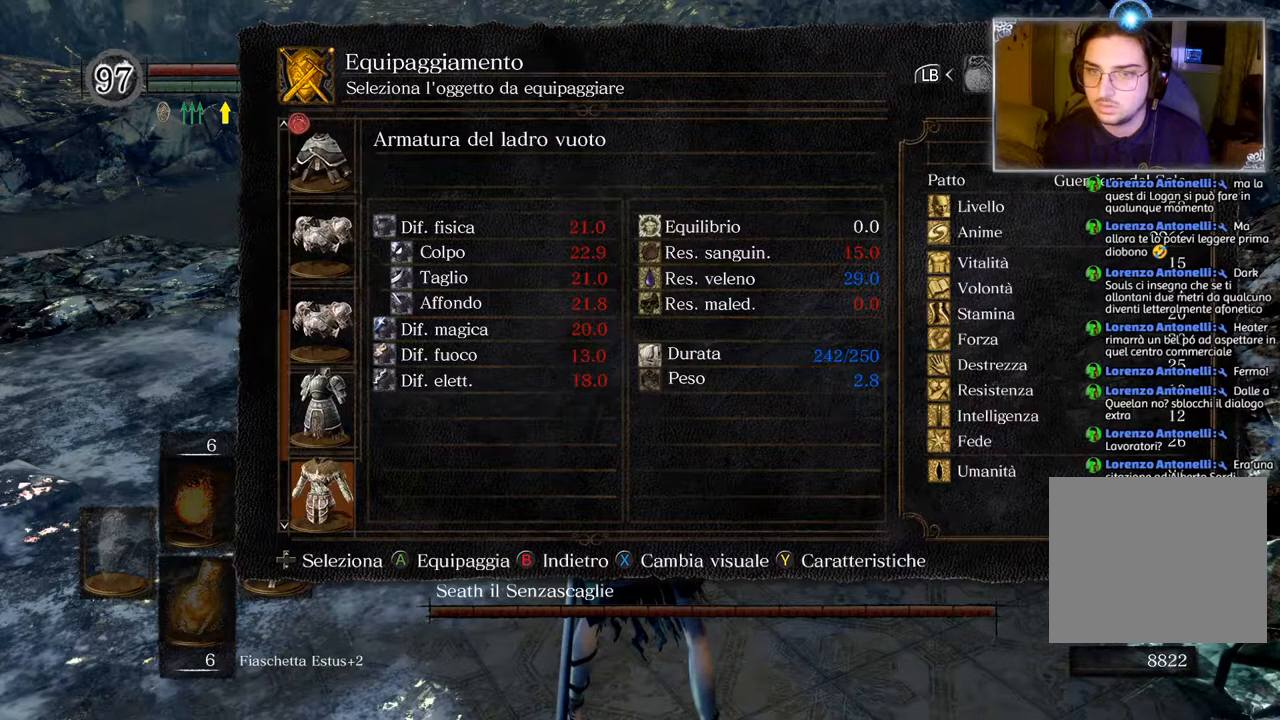
{"buttons": ["CROSS"], "left_stick": "center", "right_stick": "center", "events": [[17, "CIRCLE", "down"], [117, "CIRCLE", "up"], [317, "DPAD_RIGHT", "down"], [433, "DPAD_RIGHT", "up"], [467, "CROSS", "down"]]}
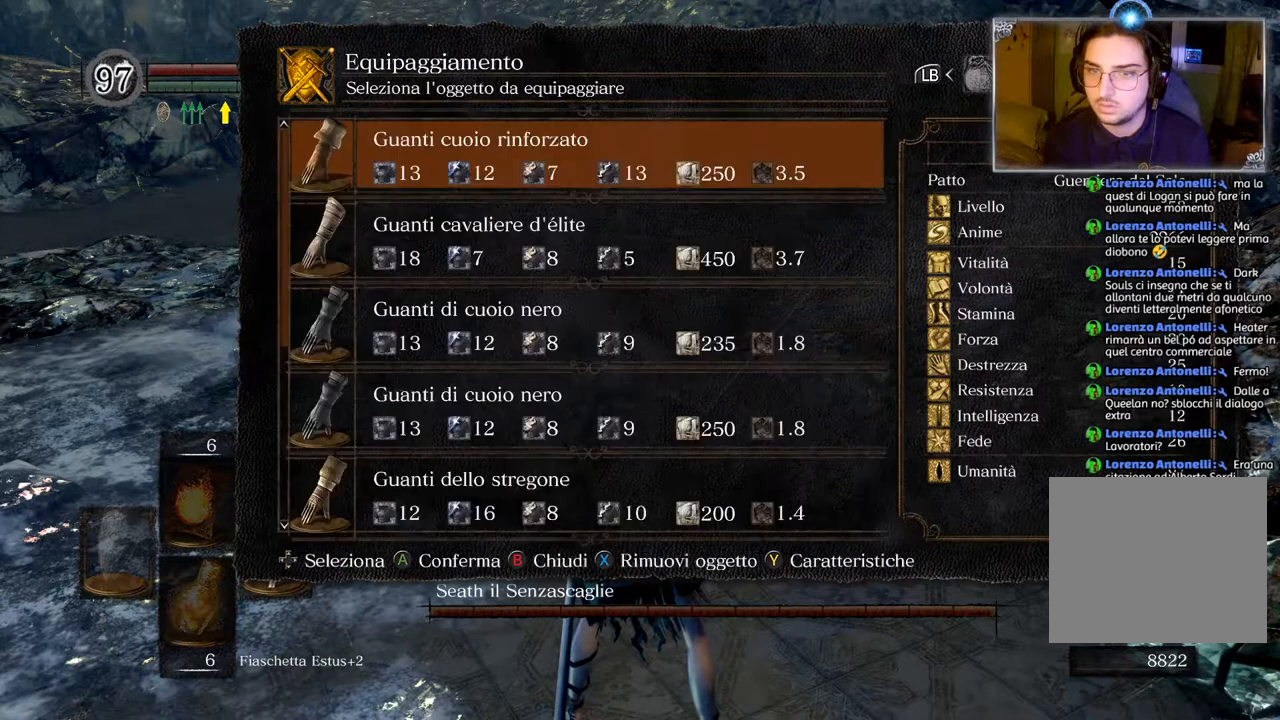
{"buttons": [], "left_stick": "center", "right_stick": "center", "events": [[67, "CROSS", "up"], [383, "SQUARE", "down"], [433, "SQUARE", "up"]]}
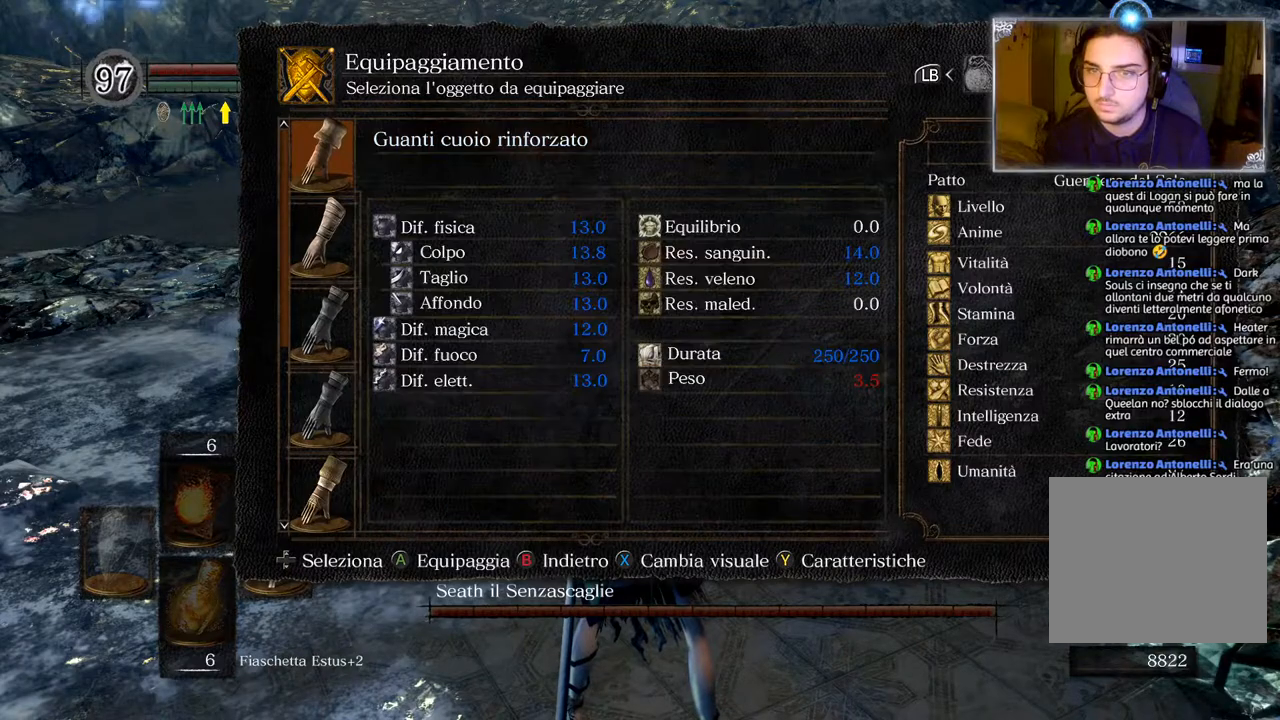
{"buttons": ["DPAD_DOWN"], "left_stick": "center", "right_stick": "center", "events": [[117, "DPAD_DOWN", "down"], [217, "DPAD_DOWN", "up"], [300, "DPAD_DOWN", "down"], [383, "DPAD_DOWN", "up"], [500, "DPAD_DOWN", "down"]]}
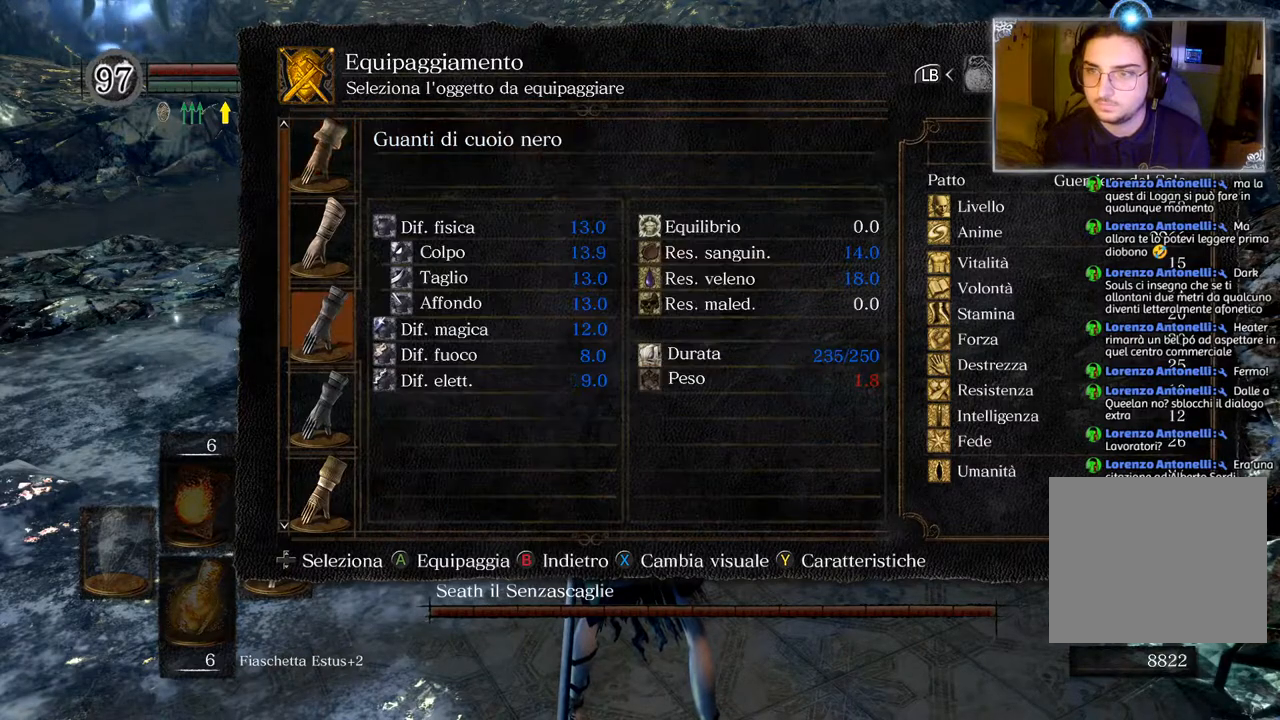
{"buttons": [], "left_stick": "center", "right_stick": "center", "events": [[67, "DPAD_DOWN", "up"], [183, "DPAD_DOWN", "down"], [267, "DPAD_DOWN", "up"], [367, "DPAD_DOWN", "down"], [450, "DPAD_DOWN", "up"]]}
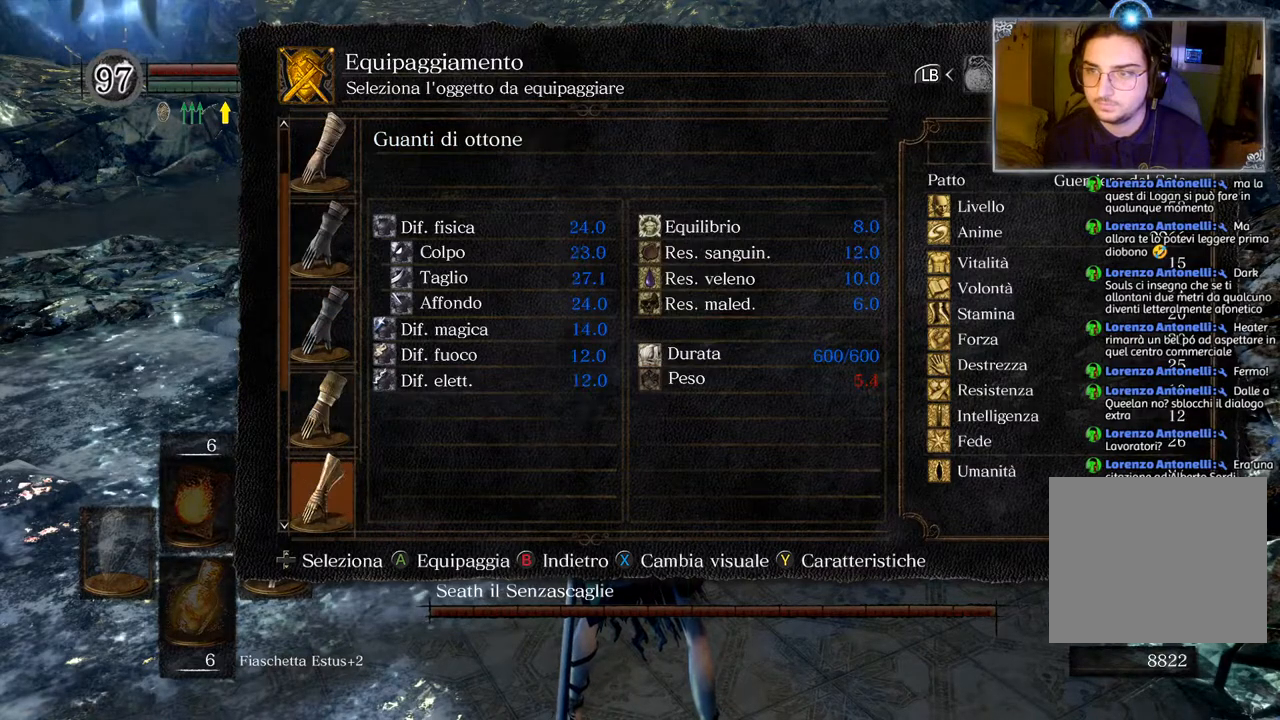
{"buttons": [], "left_stick": "center", "right_stick": "center", "events": [[83, "DPAD_DOWN", "down"], [217, "DPAD_DOWN", "up"], [267, "DPAD_DOWN", "down"], [367, "DPAD_DOWN", "up"]]}
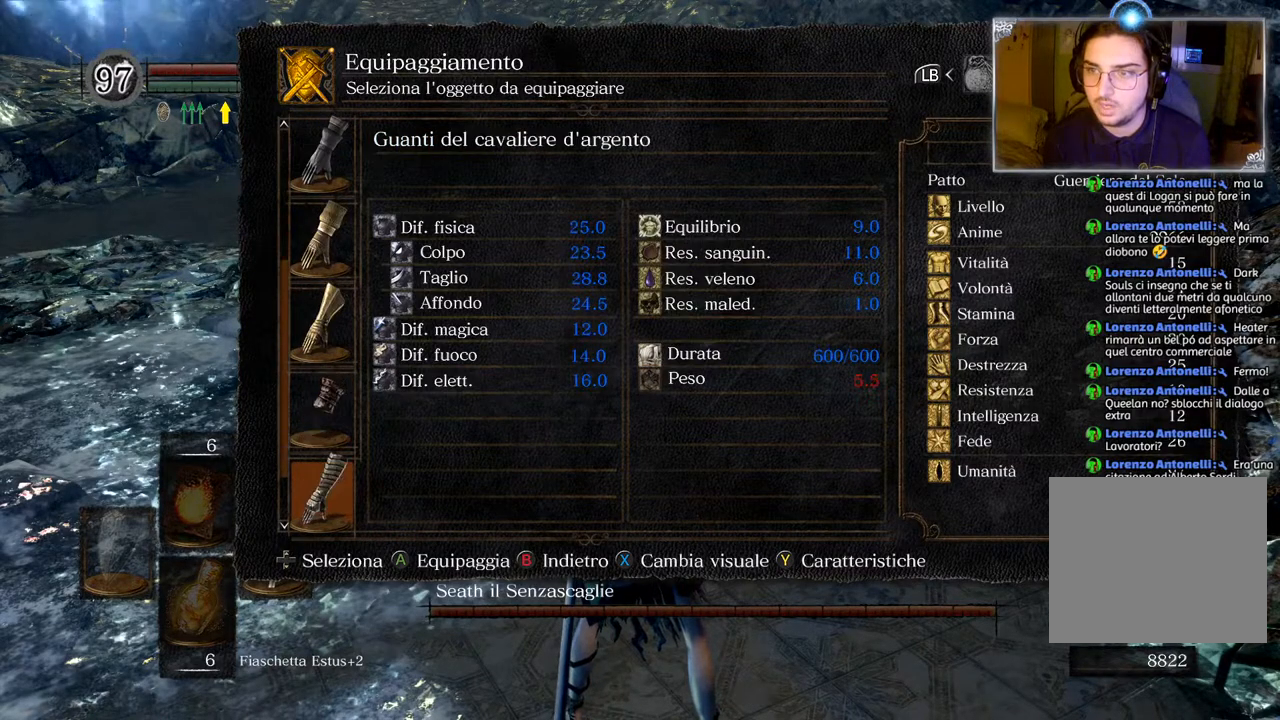
{"buttons": [], "left_stick": "center", "right_stick": "center", "events": [[50, "DPAD_DOWN", "down"], [117, "DPAD_DOWN", "up"], [250, "DPAD_DOWN", "down"], [317, "DPAD_DOWN", "up"]]}
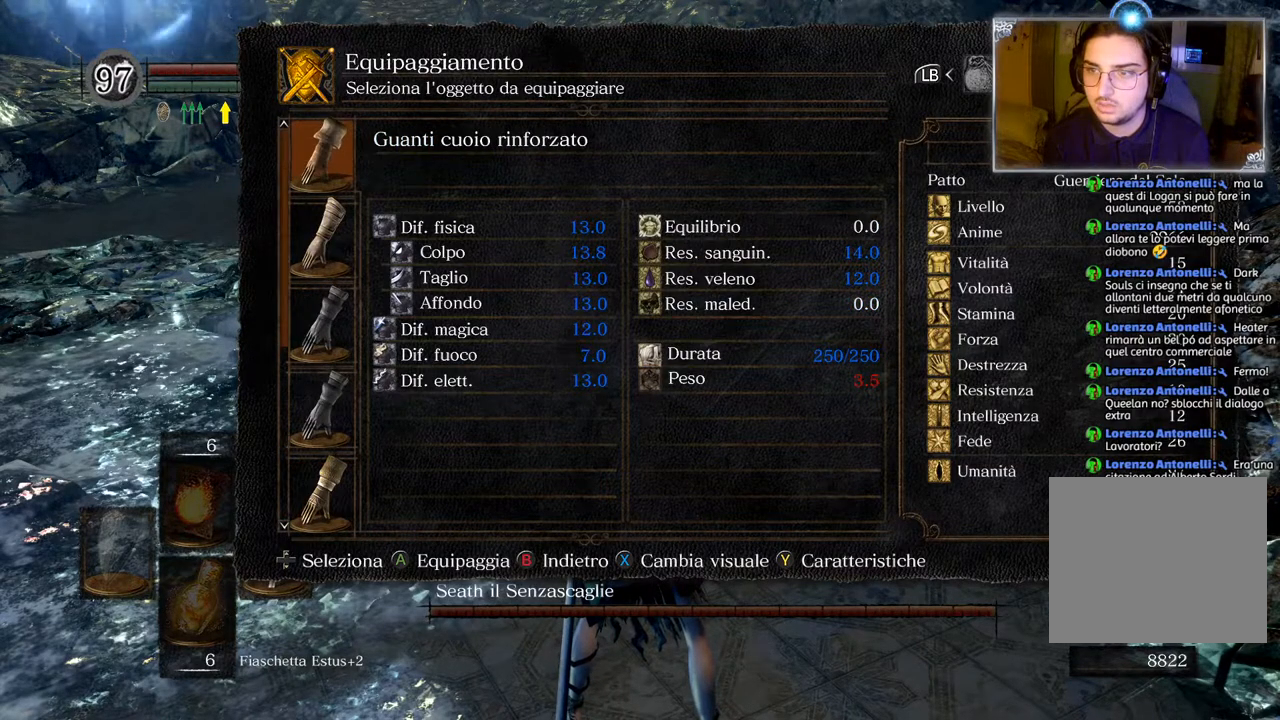
{"buttons": [], "left_stick": "center", "right_stick": "center", "events": [[350, "DPAD_UP", "down"], [417, "DPAD_UP", "up"]]}
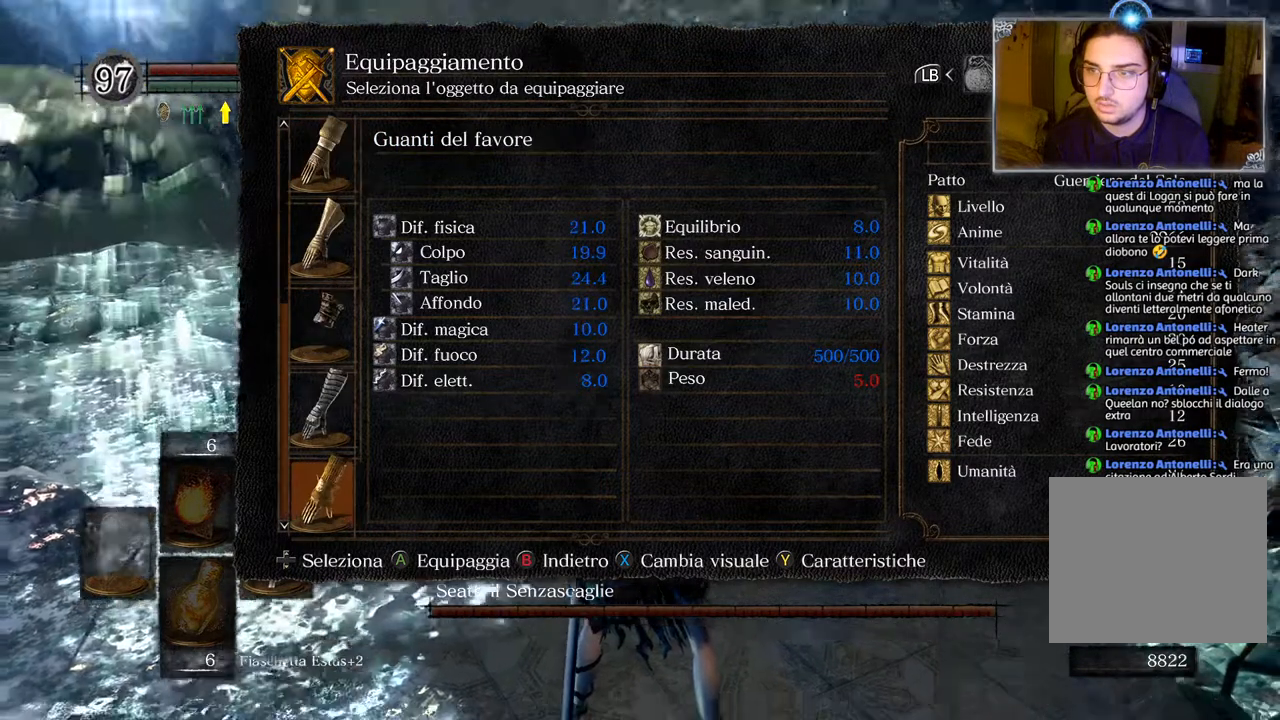
{"buttons": ["DPAD_DOWN"], "left_stick": "center", "right_stick": "center", "events": [[100, "DPAD_UP", "down"], [167, "DPAD_UP", "up"], [467, "DPAD_DOWN", "down"]]}
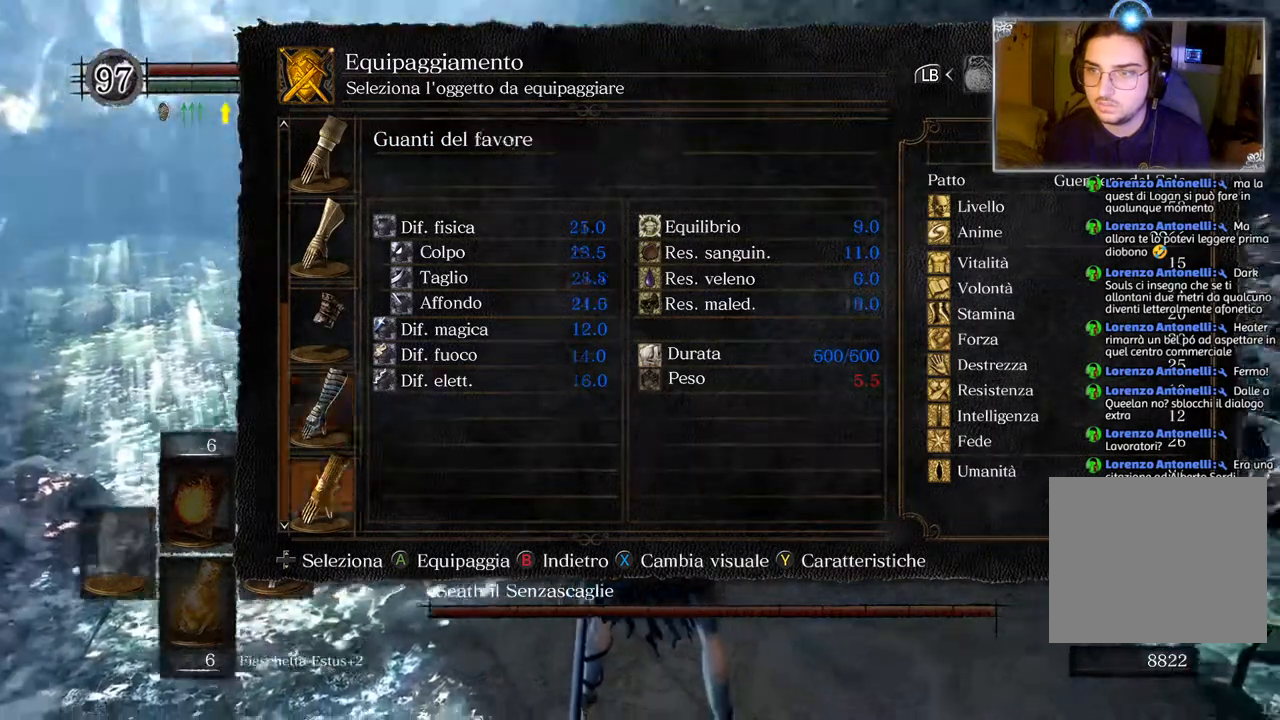
{"buttons": ["DPAD_RIGHT"], "left_stick": "center", "right_stick": "center", "events": [[17, "DPAD_DOWN", "up"], [33, "CROSS", "down"], [133, "CROSS", "up"], [483, "DPAD_RIGHT", "down"]]}
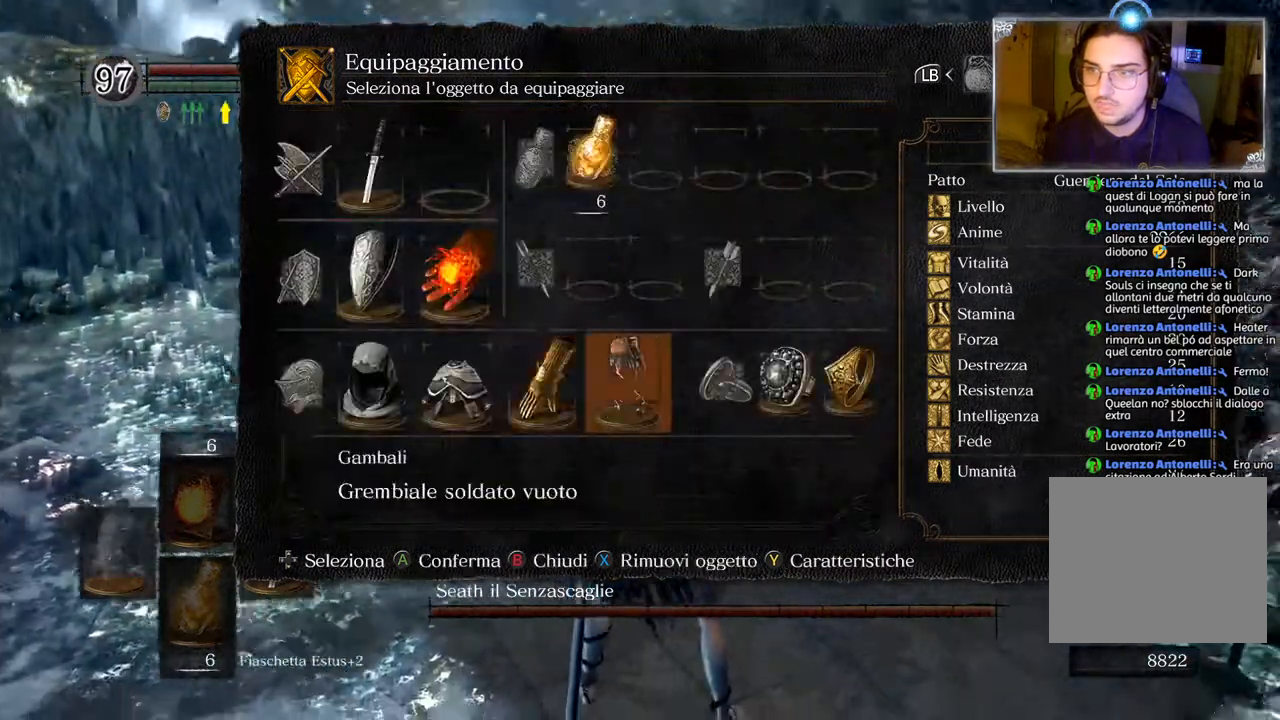
{"buttons": ["DPAD_DOWN"], "left_stick": "center", "right_stick": "center", "events": [[83, "DPAD_RIGHT", "up"], [167, "CROSS", "down"], [250, "CROSS", "up"], [467, "DPAD_DOWN", "down"]]}
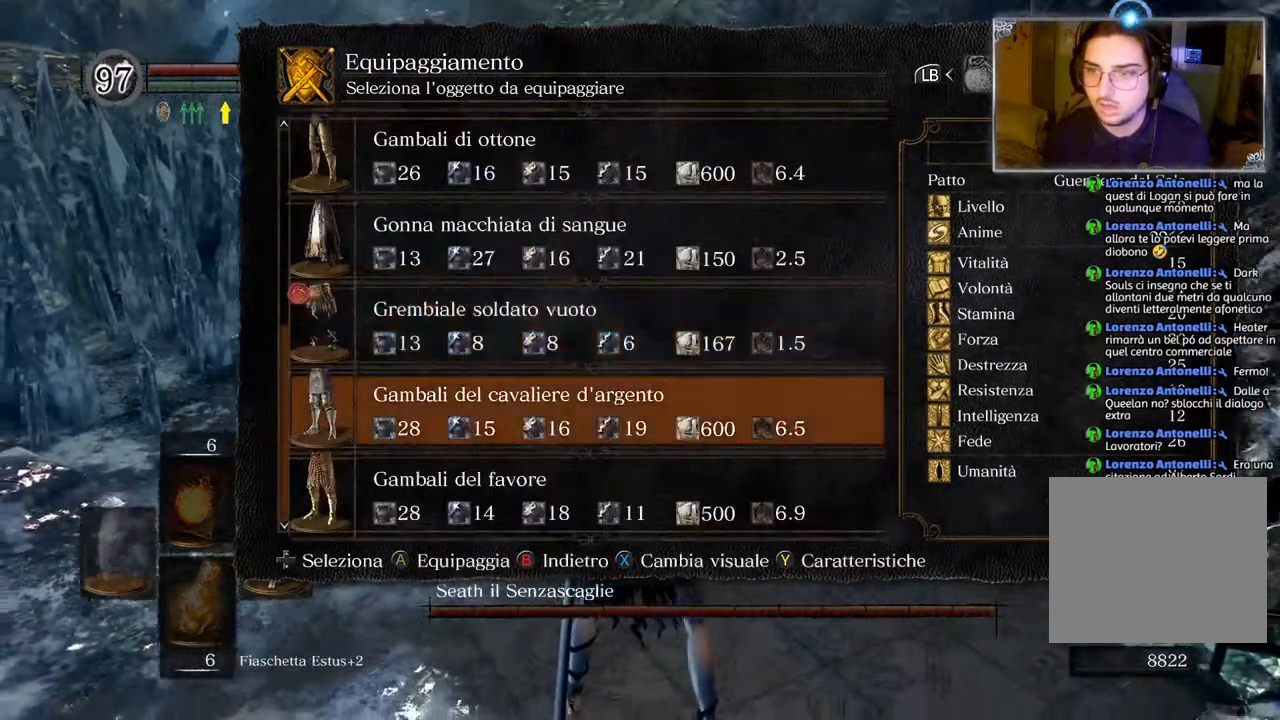
{"buttons": ["SQUARE"], "left_stick": "center", "right_stick": "center", "events": [[33, "DPAD_DOWN", "up"], [383, "DPAD_UP", "down"], [433, "SQUARE", "down"], [450, "DPAD_UP", "up"]]}
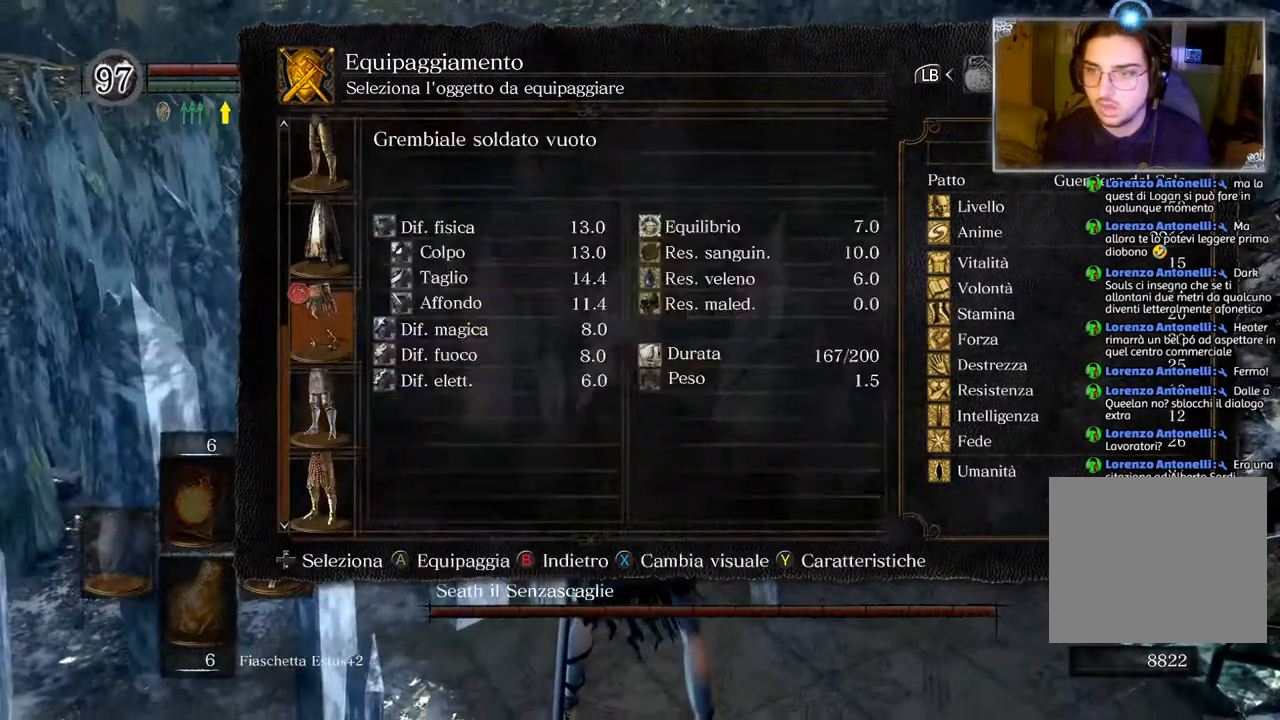
{"buttons": ["CIRCLE"], "left_stick": "center", "right_stick": "center", "events": [[33, "SQUARE", "up"], [467, "CIRCLE", "down"]]}
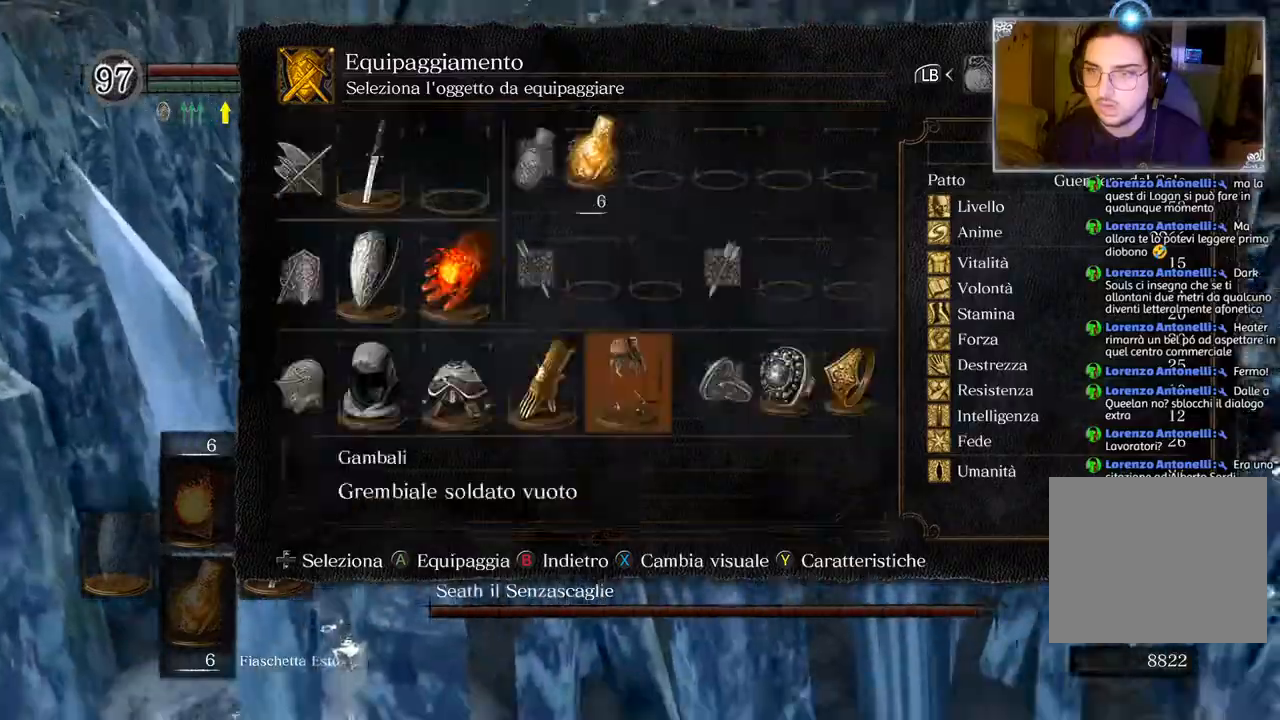
{"buttons": [], "left_stick": "center", "right_stick": "center", "events": [[50, "CIRCLE", "up"], [150, "CIRCLE", "down"], [233, "CIRCLE", "up"], [300, "CIRCLE", "down"], [383, "CIRCLE", "up"]]}
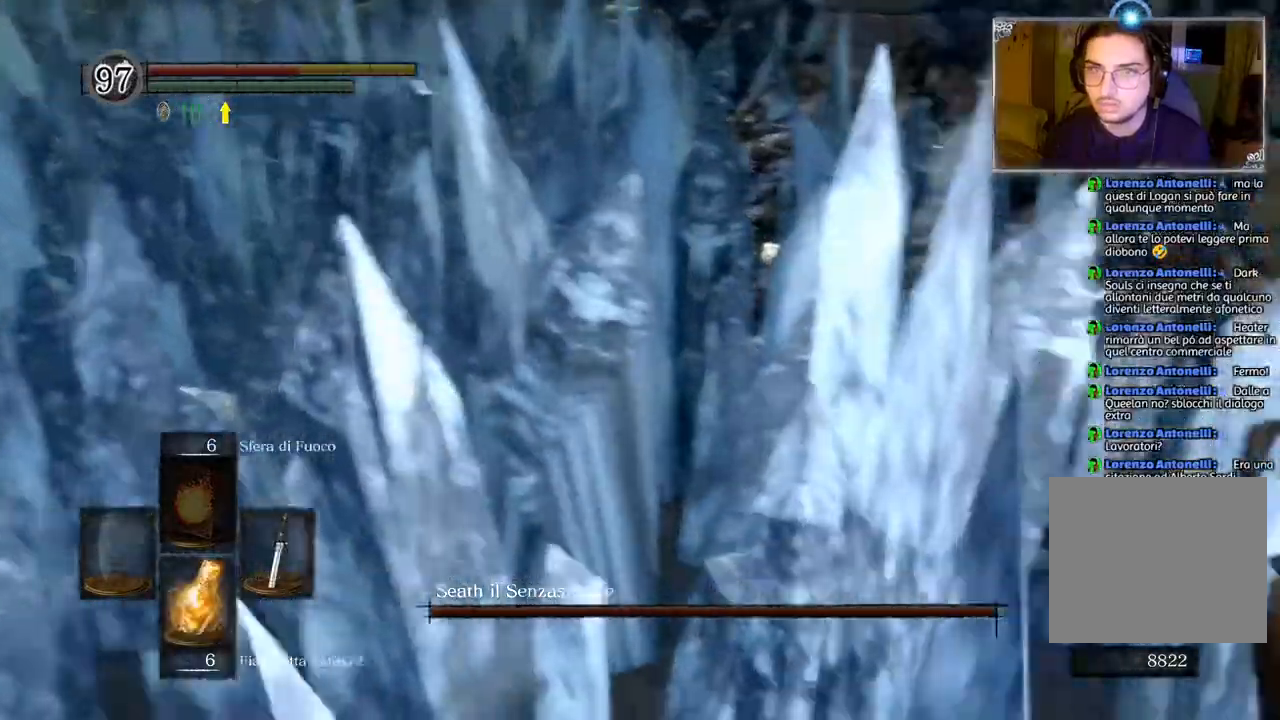
{"buttons": [], "left_stick": "center", "right_stick": "left", "events": [[133, "CIRCLE", "down"], [183, "CIRCLE", "up"], [367, "right_stick", "down-left"], [467, "right_stick", "left"]]}
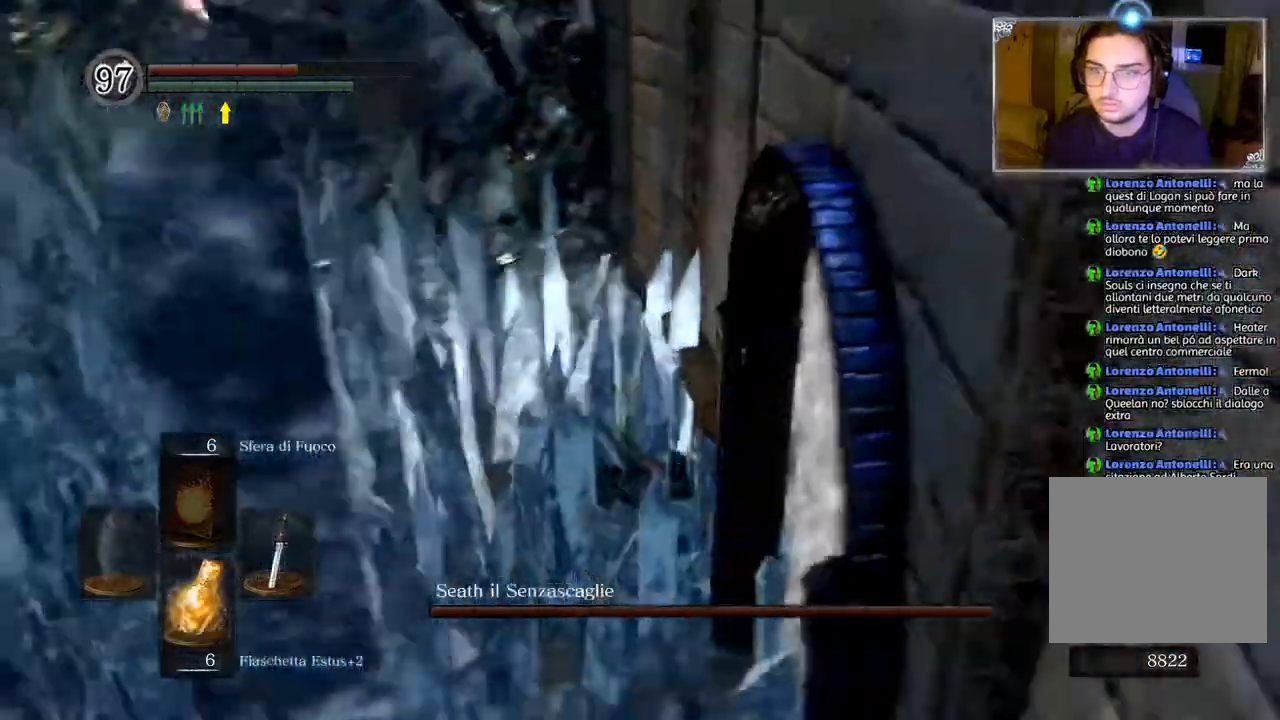
{"buttons": [], "left_stick": "up-left", "right_stick": "left", "events": [[150, "right_stick", "center"], [400, "right_stick", "left"], [433, "left_stick", "up-left"]]}
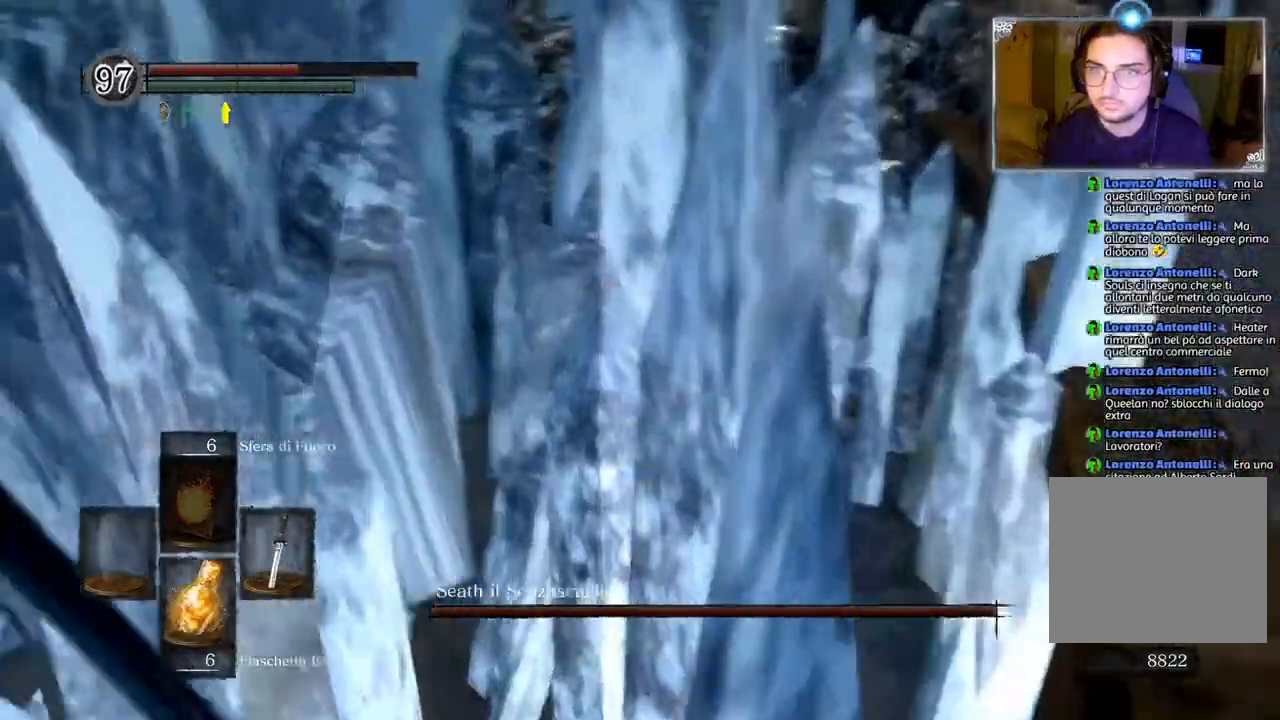
{"buttons": [], "left_stick": "up-left", "right_stick": "left", "events": [[100, "right_stick", "center"], [433, "right_stick", "left"]]}
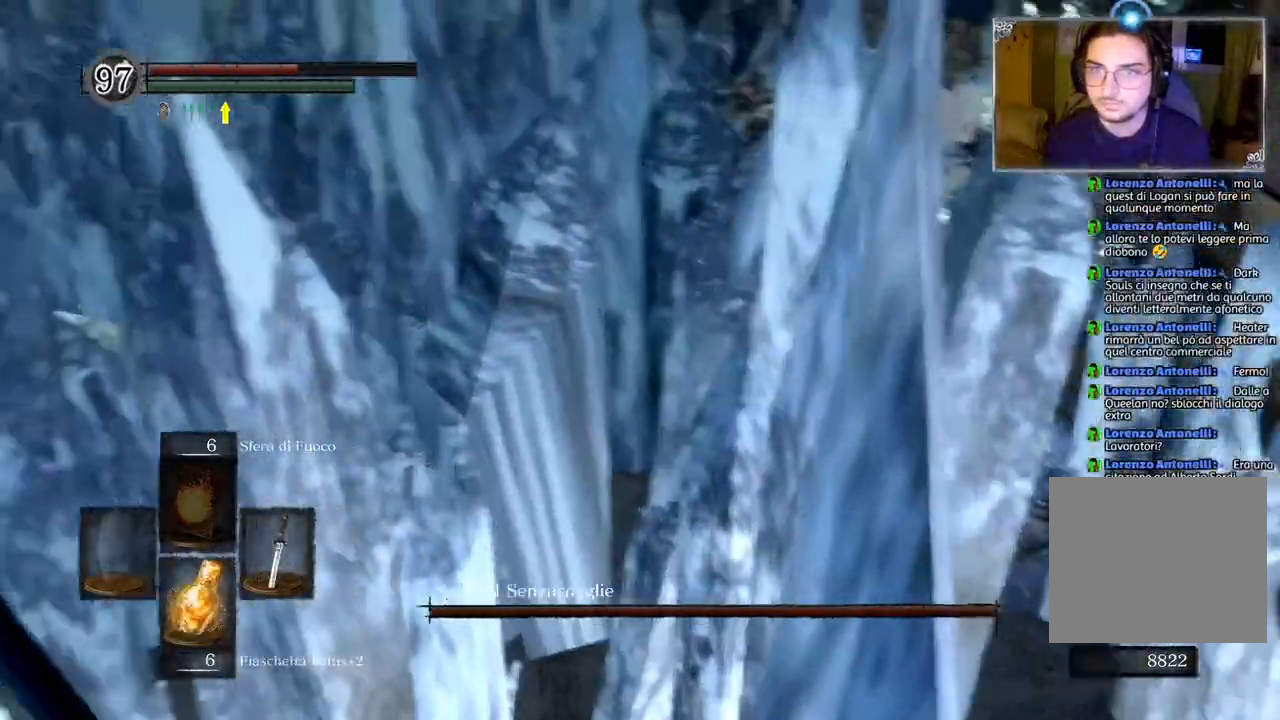
{"buttons": [], "left_stick": "up", "right_stick": "center", "events": [[67, "left_stick", "up"], [83, "right_stick", "center"], [200, "CIRCLE", "down"], [283, "CIRCLE", "up"], [367, "CIRCLE", "down"], [467, "CIRCLE", "up"]]}
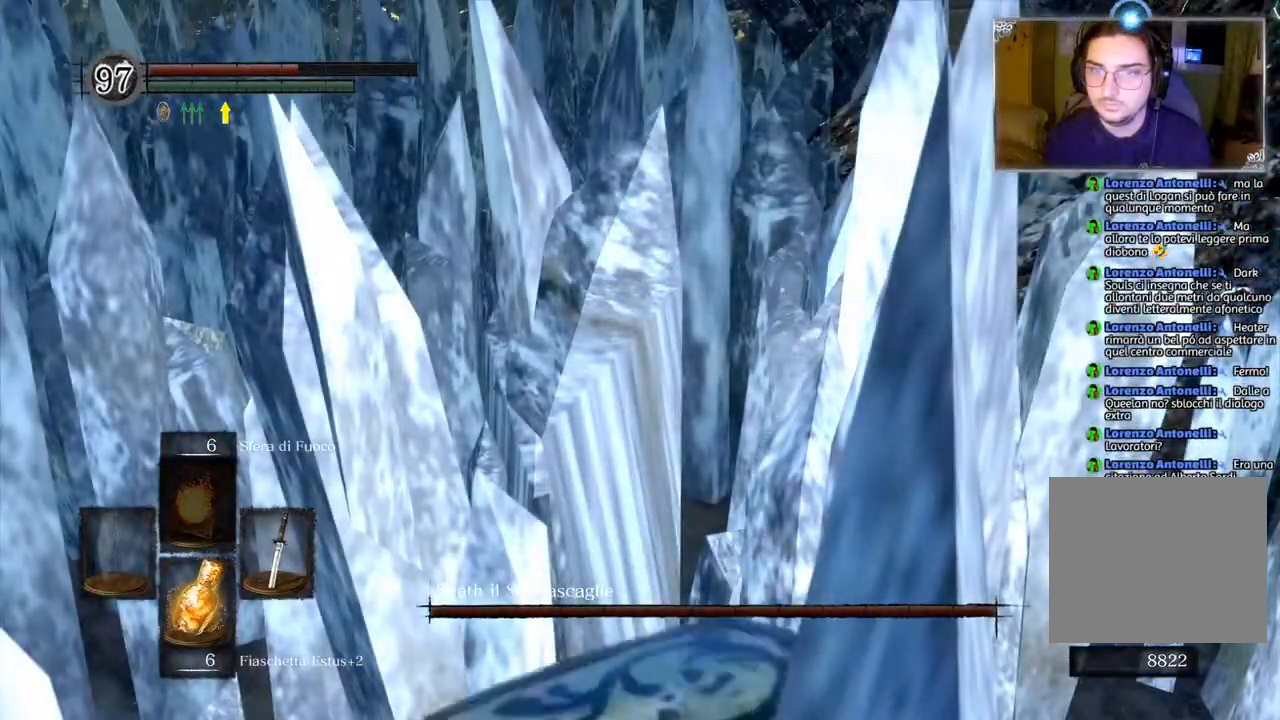
{"buttons": ["CIRCLE"], "left_stick": "up", "right_stick": "center", "events": [[67, "CIRCLE", "down"], [150, "CIRCLE", "up"], [250, "CIRCLE", "down"], [333, "CIRCLE", "up"], [433, "CIRCLE", "down"]]}
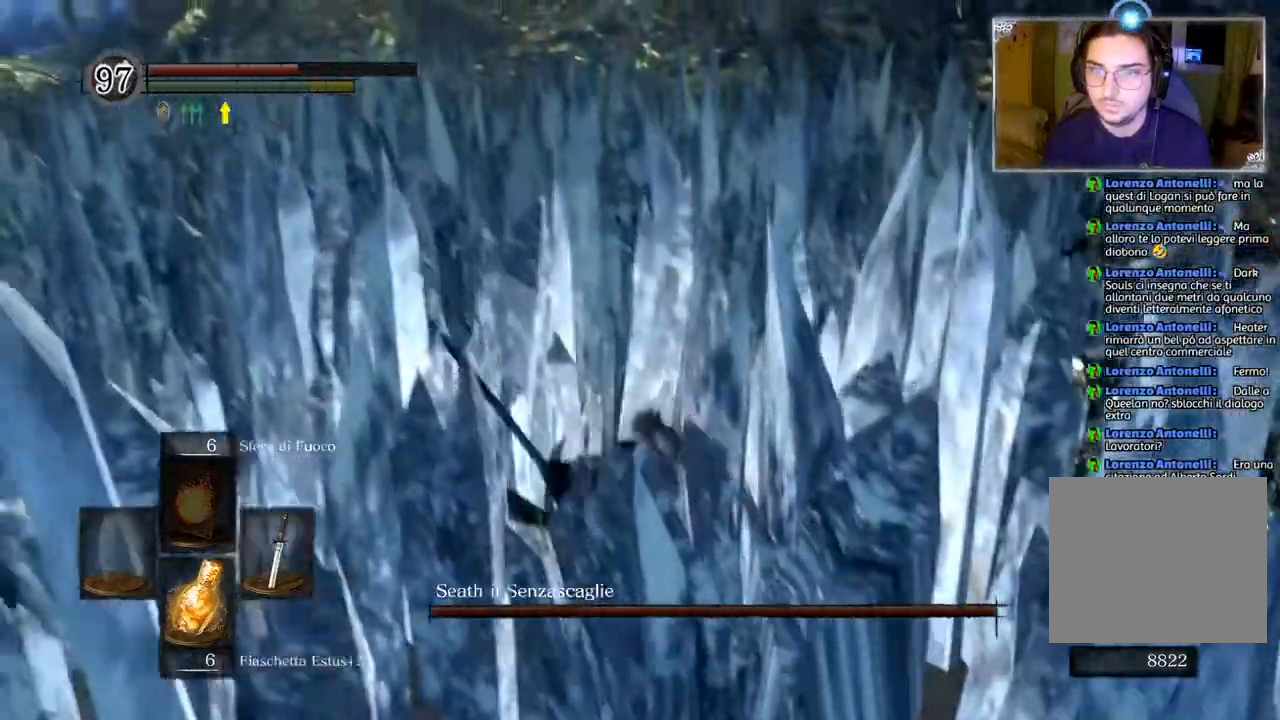
{"buttons": [], "left_stick": "up", "right_stick": "center", "events": [[33, "CIRCLE", "up"]]}
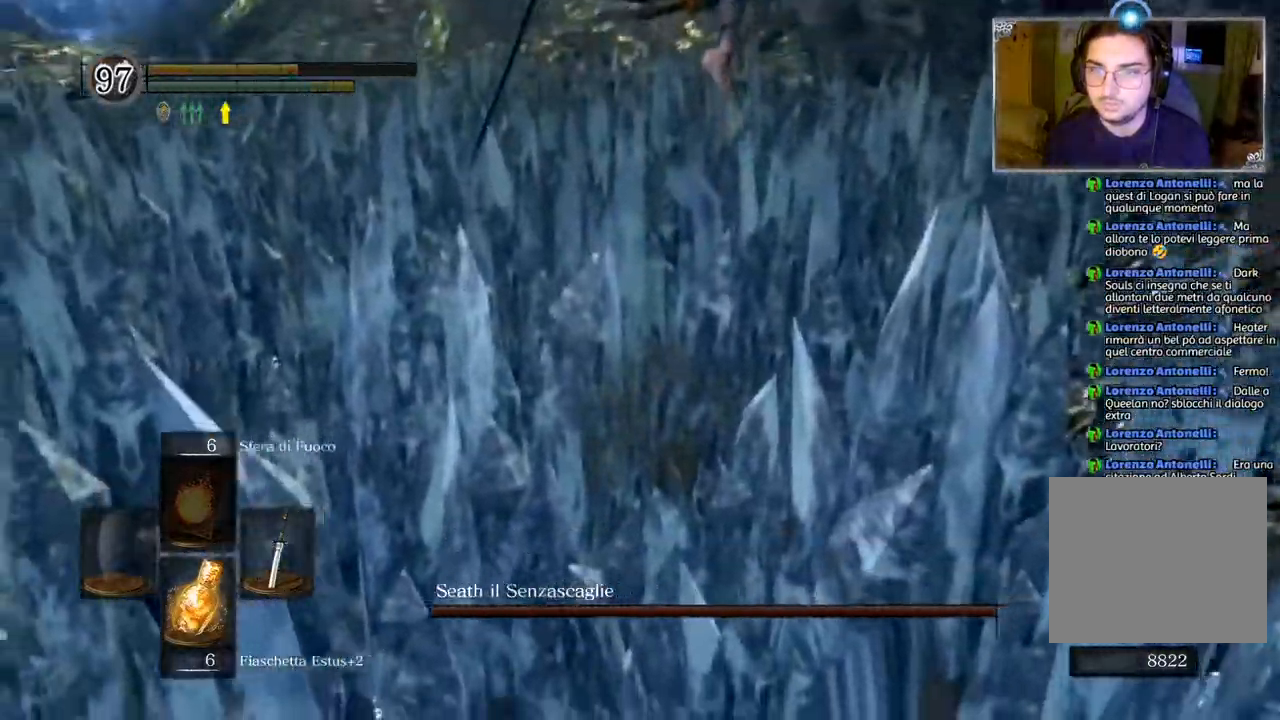
{"buttons": [], "left_stick": "center", "right_stick": "center", "events": [[500, "left_stick", "center"]]}
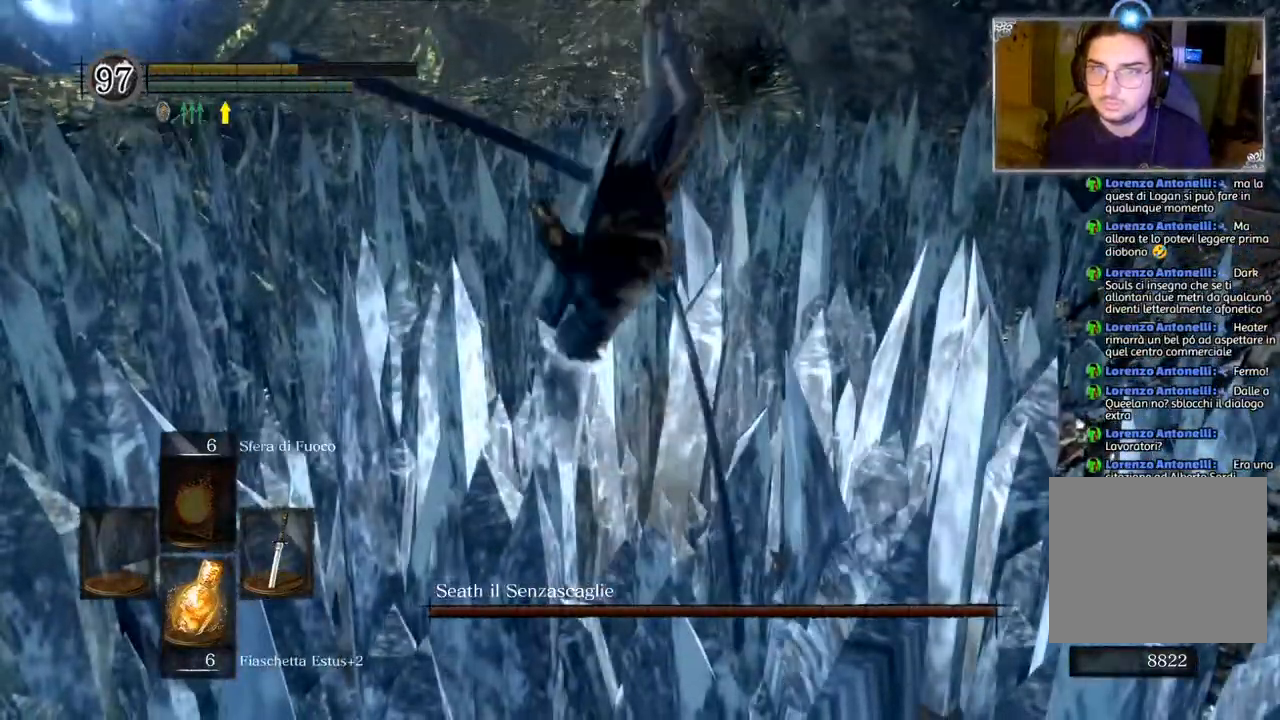
{"buttons": [], "left_stick": "center", "right_stick": "center", "events": []}
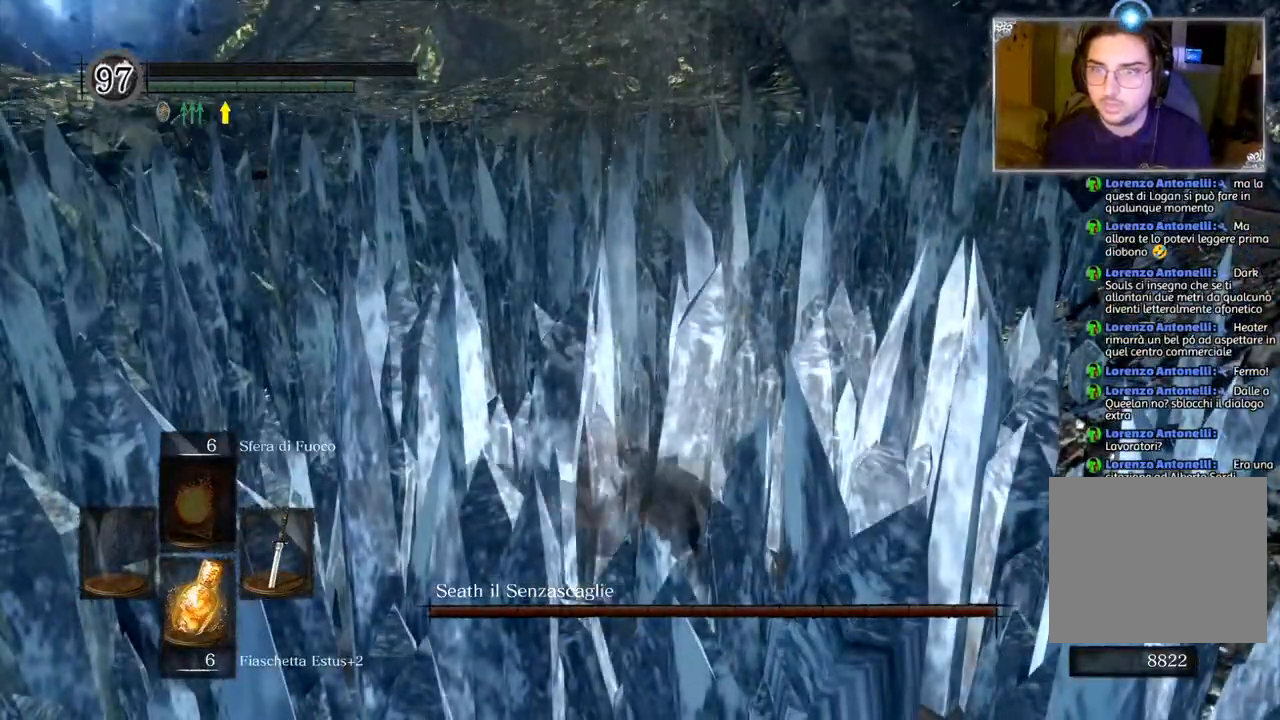
{"buttons": [], "left_stick": "center", "right_stick": "center", "events": [[117, "right_stick", "left"], [400, "right_stick", "center"]]}